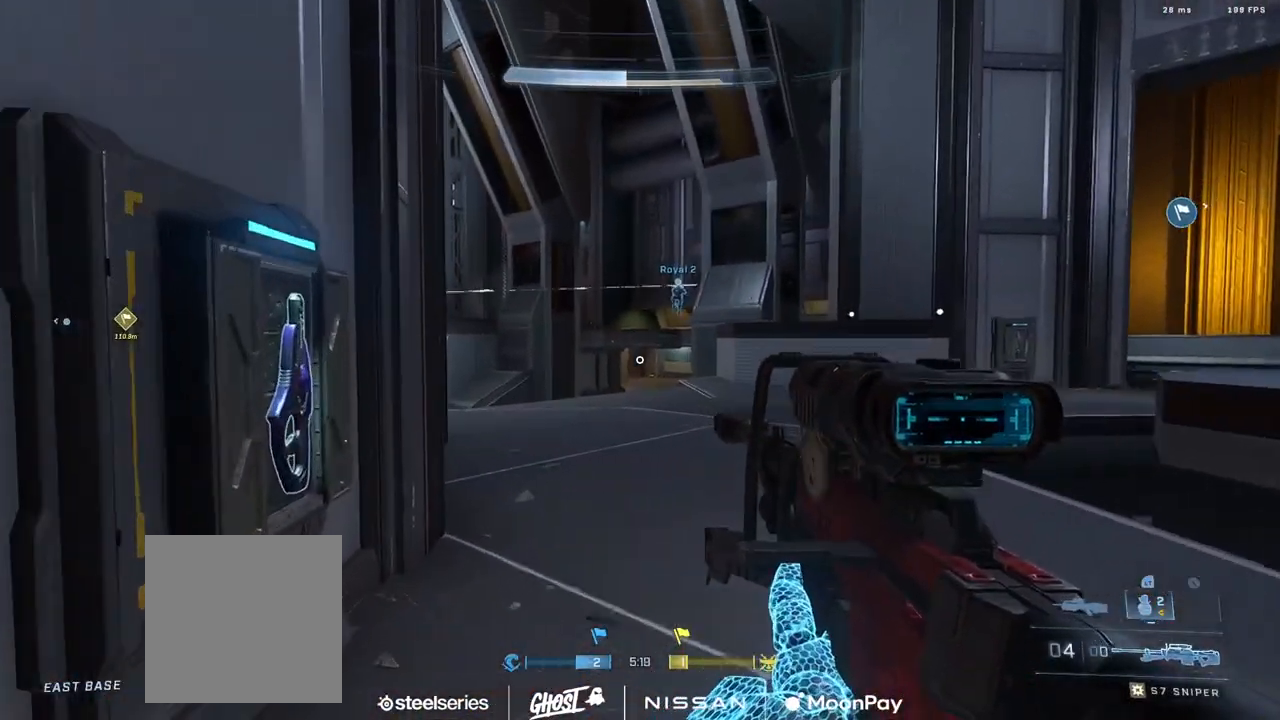
Gameplay with a controller (Xbox layout); each line is a JSON object with the inputs held at the frame after it. "events" lists button and stick changes between this image and that frame as [ms after this image, input, new state], when the widget could be followed in between.
{"buttons": [], "left_stick": "right", "right_stick": "center", "events": [[67, "right_stick", "left"], [84, "left_stick", "up-right"], [200, "left_stick", "right"], [317, "right_stick", "center"]]}
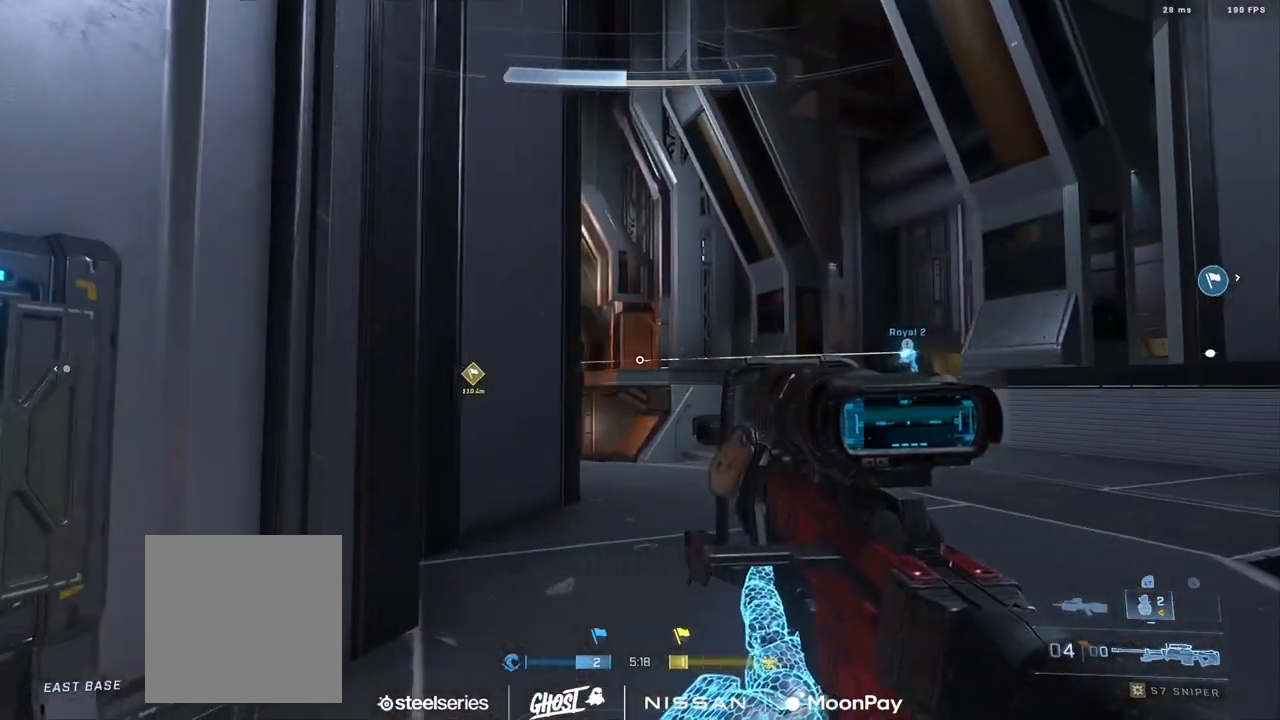
{"buttons": ["R3"], "left_stick": "center", "right_stick": "center", "events": [[33, "R3", "down"], [117, "R3", "up"], [117, "left_stick", "center"], [283, "right_stick", "right"], [333, "left_stick", "down-left"], [383, "R3", "down"], [383, "left_stick", "center"], [383, "right_stick", "center"], [434, "R3", "up"], [484, "R3", "down"]]}
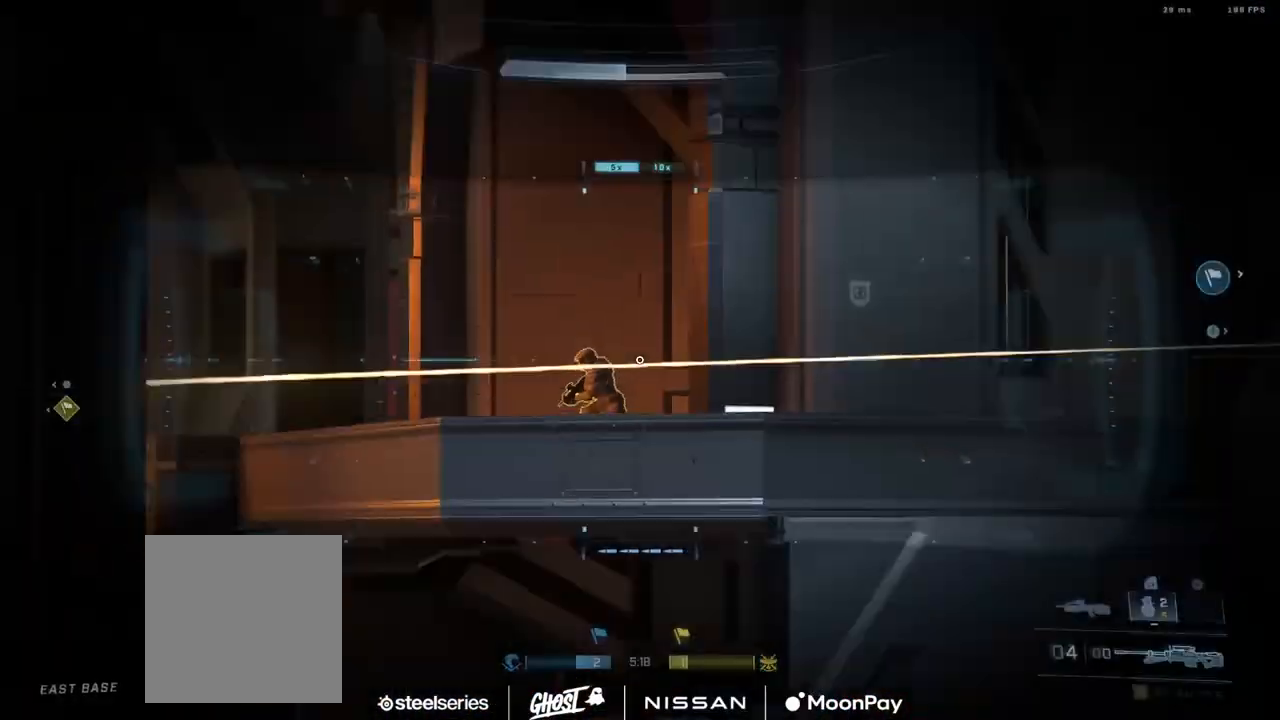
{"buttons": [], "left_stick": "down-right", "right_stick": "down-right", "events": [[67, "R3", "up"], [117, "R3", "down"], [117, "left_stick", "left"], [200, "R3", "up"], [217, "left_stick", "down-left"], [217, "right_stick", "left"], [367, "left_stick", "down-right"], [367, "right_stick", "center"], [434, "right_stick", "down-right"]]}
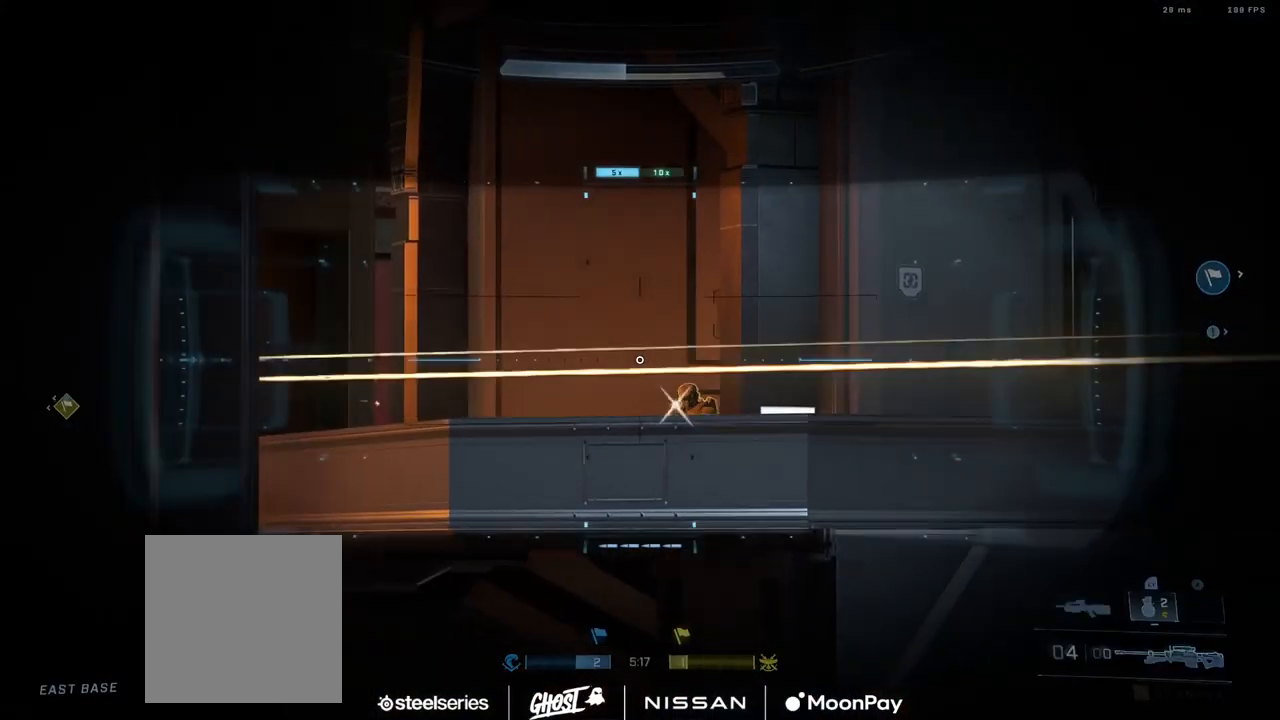
{"buttons": ["Y"], "left_stick": "down-left", "right_stick": "right", "events": [[66, "left_stick", "center"], [183, "left_stick", "down-left"], [183, "right_stick", "down-left"], [217, "R2", "down"], [233, "Y", "down"], [267, "right_stick", "center"], [317, "Y", "up"], [333, "R2", "up"], [350, "right_stick", "down-right"], [417, "right_stick", "right"], [450, "Y", "down"]]}
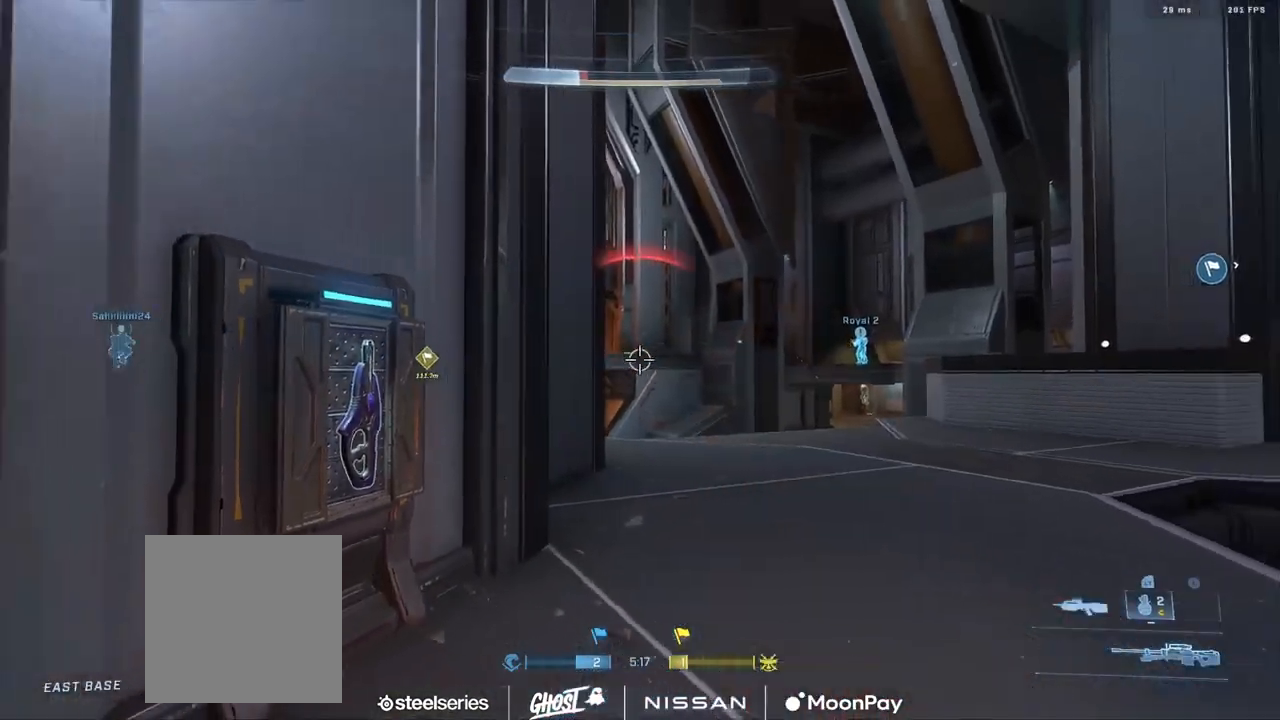
{"buttons": [], "left_stick": "down-left", "right_stick": "up-left", "events": [[17, "right_stick", "center"], [34, "Y", "up"], [150, "right_stick", "up-left"], [234, "right_stick", "center"], [434, "right_stick", "up-left"]]}
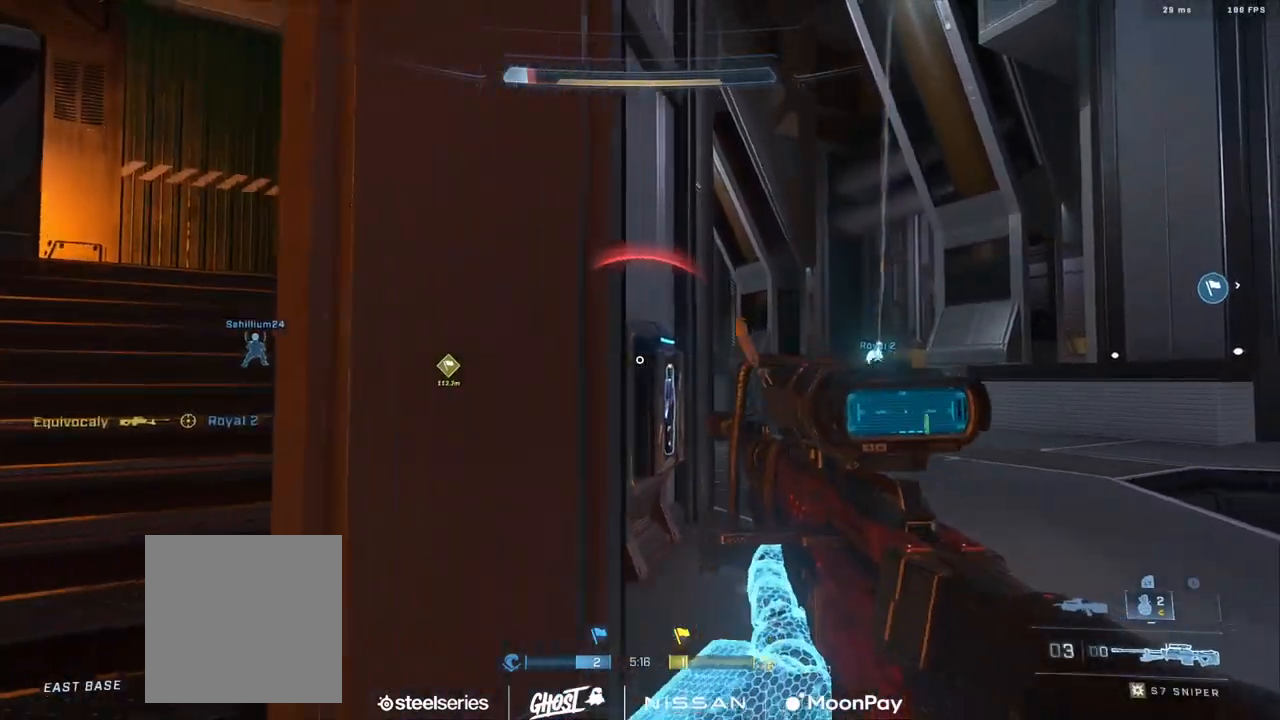
{"buttons": [], "left_stick": "down-right", "right_stick": "right", "events": [[50, "right_stick", "left"], [167, "left_stick", "up-left"], [217, "right_stick", "center"], [250, "A", "down"], [283, "right_stick", "right"], [317, "A", "up"], [450, "left_stick", "down-right"]]}
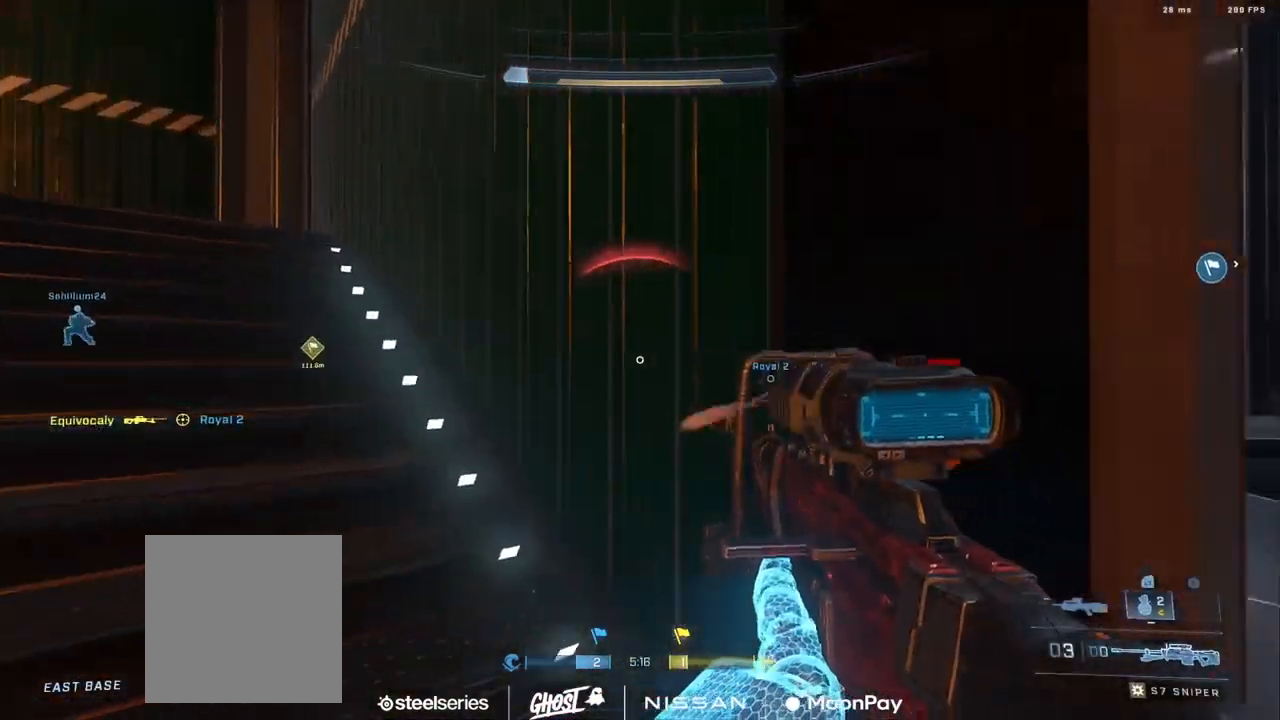
{"buttons": [], "left_stick": "center", "right_stick": "down-left", "events": [[117, "R3", "down"], [184, "right_stick", "down"], [200, "R3", "up"], [284, "right_stick", "down-right"], [417, "right_stick", "down-left"], [484, "left_stick", "center"]]}
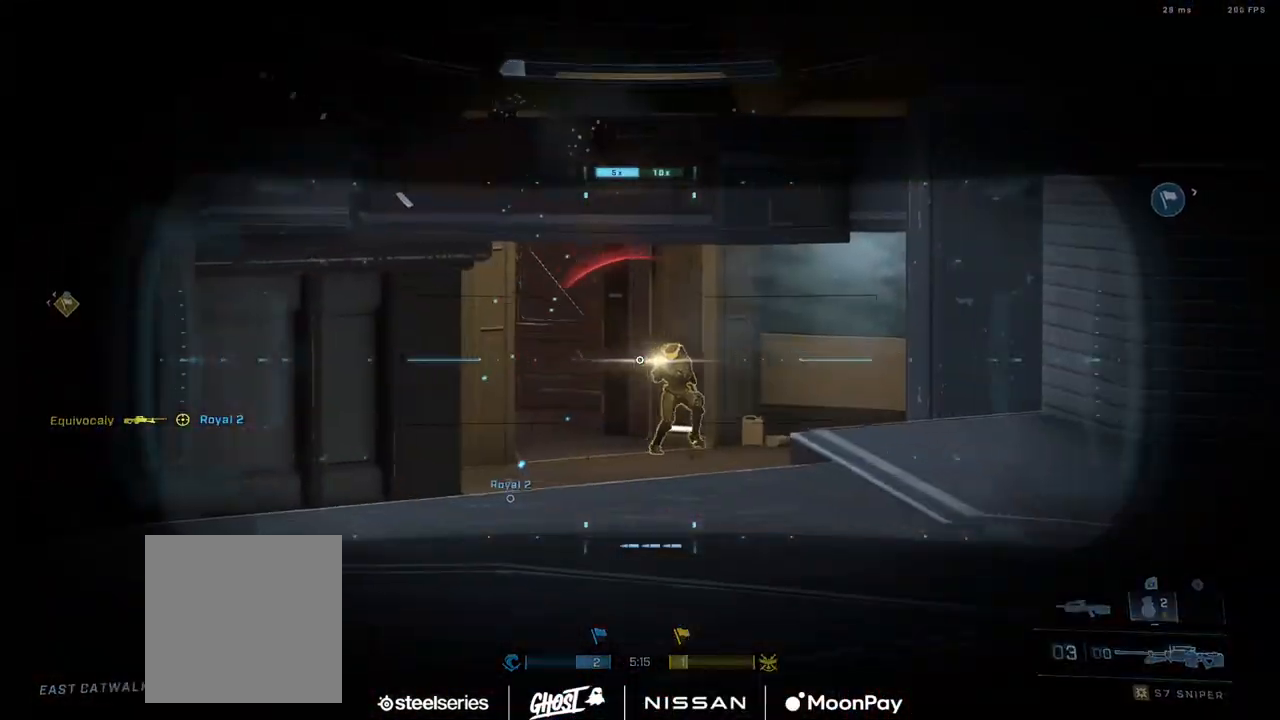
{"buttons": [], "left_stick": "up-left", "right_stick": "left", "events": [[33, "left_stick", "left"], [66, "right_stick", "down-right"], [133, "Y", "down"], [167, "R2", "down"], [167, "right_stick", "up-right"], [217, "R2", "up"], [233, "Y", "up"], [233, "right_stick", "down-right"], [300, "Y", "down"], [317, "right_stick", "left"], [367, "Y", "up"], [434, "left_stick", "up-left"]]}
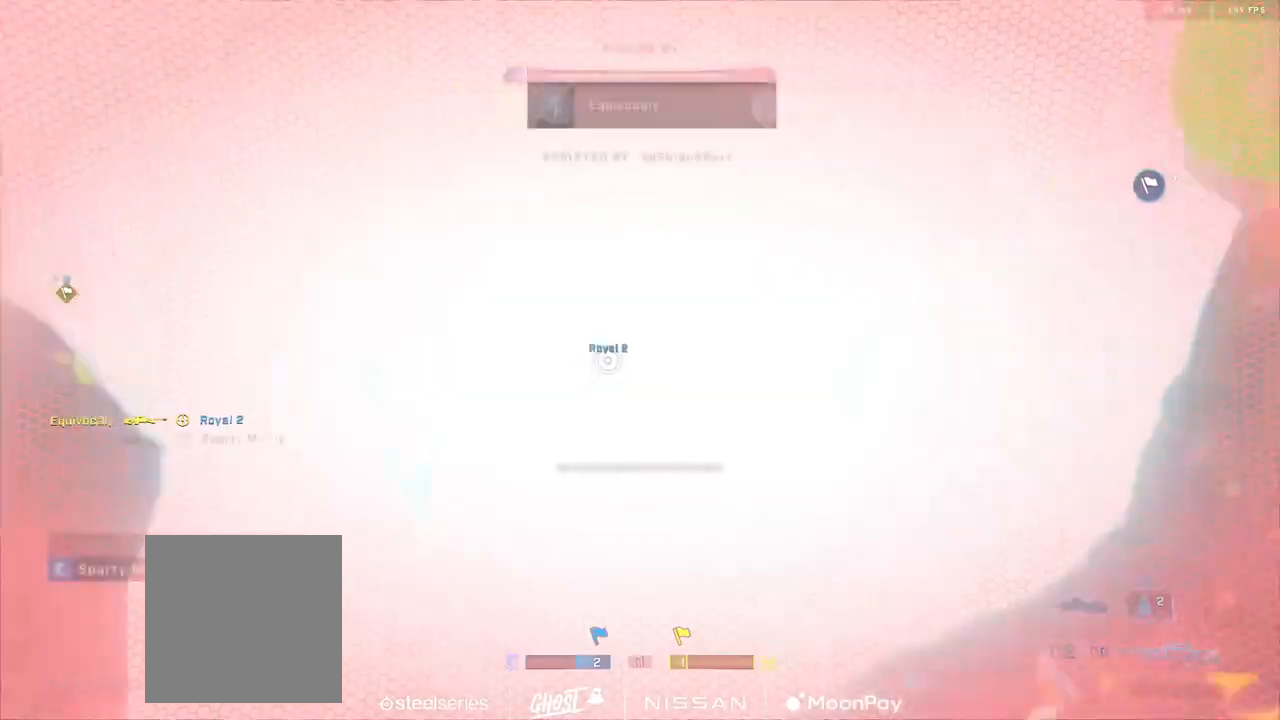
{"buttons": ["A", "R1"], "left_stick": "center", "right_stick": "center", "events": [[67, "A", "down"], [117, "A", "up"], [150, "right_stick", "center"], [234, "left_stick", "center"], [417, "R1", "down"], [501, "A", "down"]]}
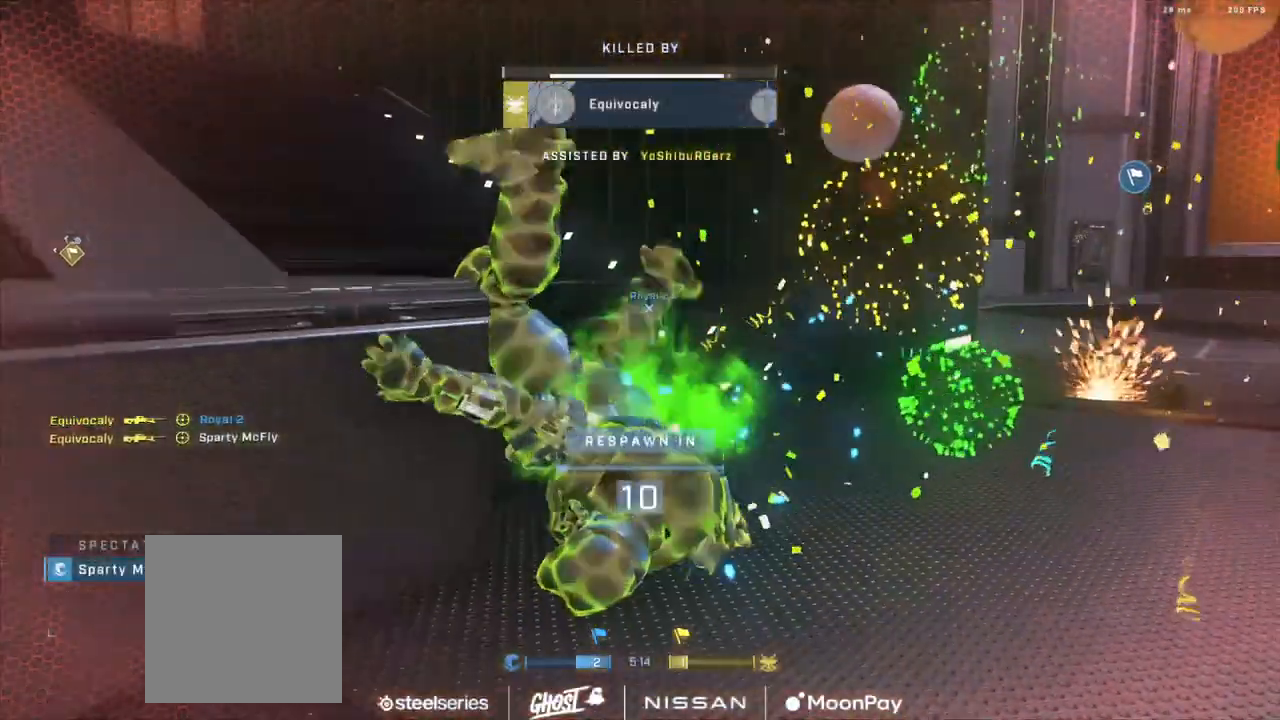
{"buttons": ["R1"], "left_stick": "center", "right_stick": "center", "events": [[33, "R1", "up"], [66, "SELECT", "down"], [133, "R1", "down"], [200, "R1", "up"], [200, "SELECT", "up"], [250, "A", "up"], [267, "R1", "down"], [367, "R1", "up"], [450, "R1", "down"]]}
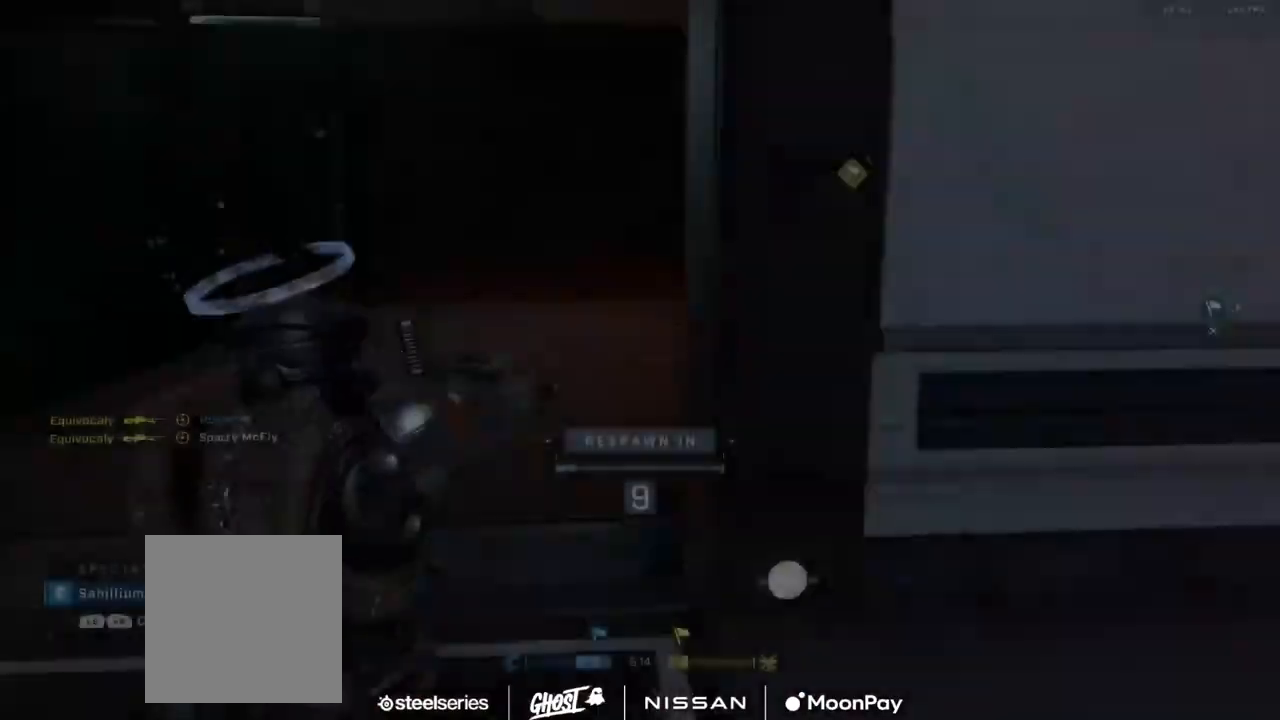
{"buttons": [], "left_stick": "center", "right_stick": "center", "events": [[50, "R1", "up"], [117, "R1", "down"], [217, "R1", "up"]]}
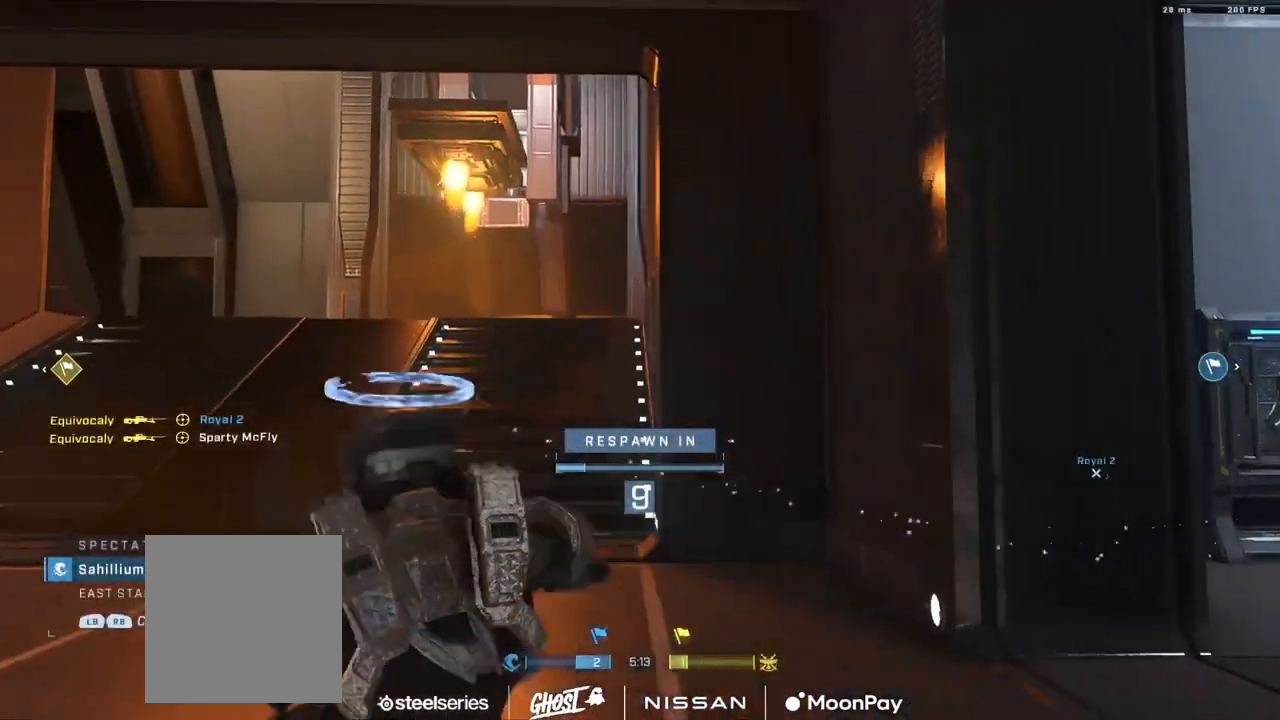
{"buttons": [], "left_stick": "center", "right_stick": "center", "events": []}
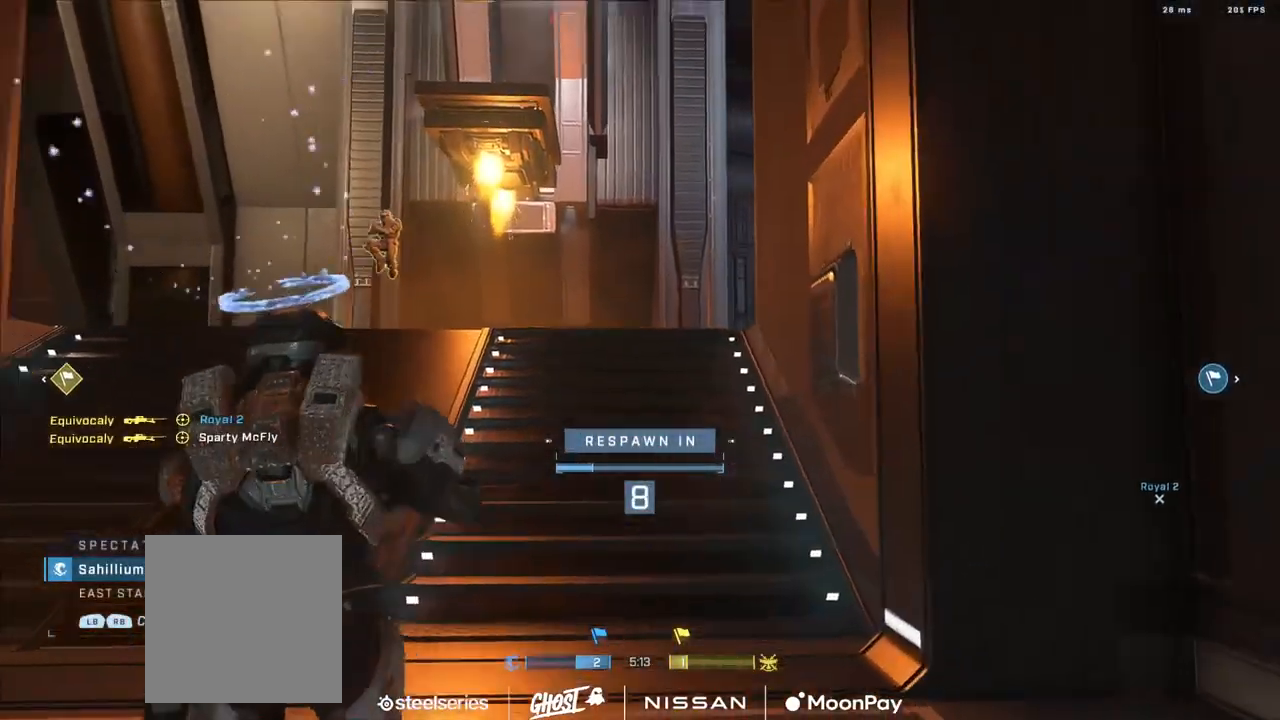
{"buttons": [], "left_stick": "center", "right_stick": "center", "events": []}
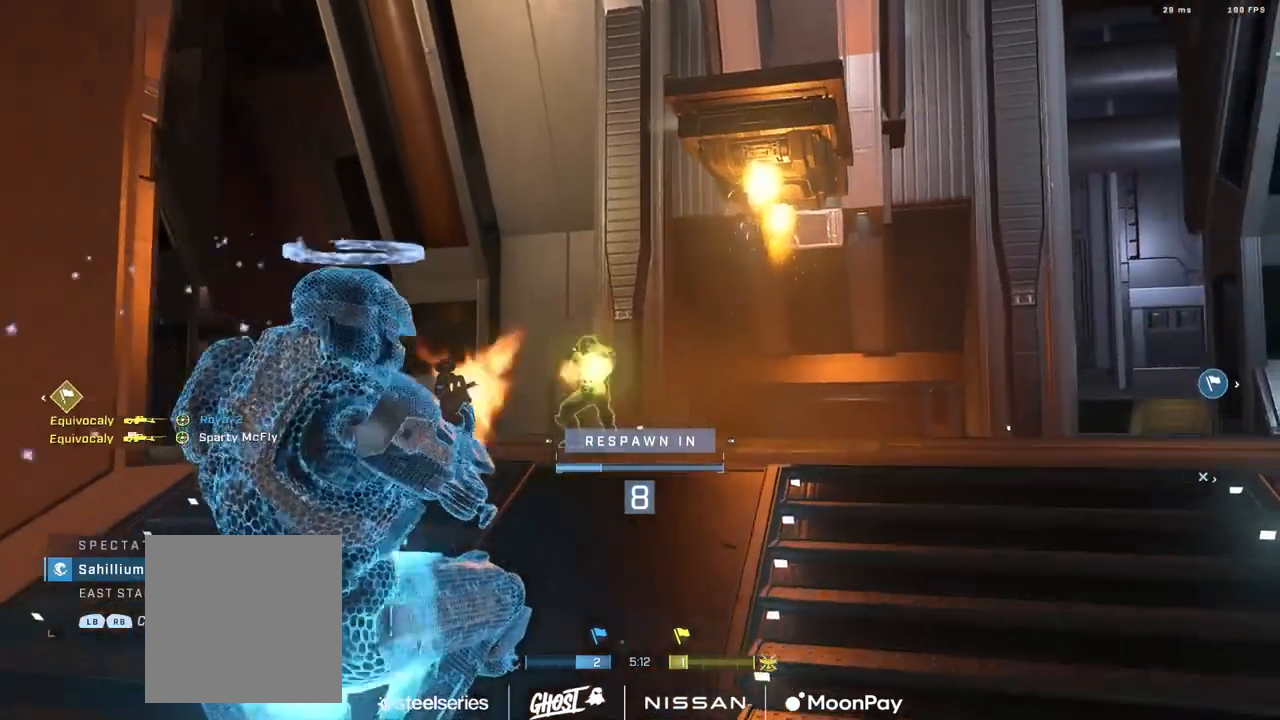
{"buttons": [], "left_stick": "center", "right_stick": "center", "events": []}
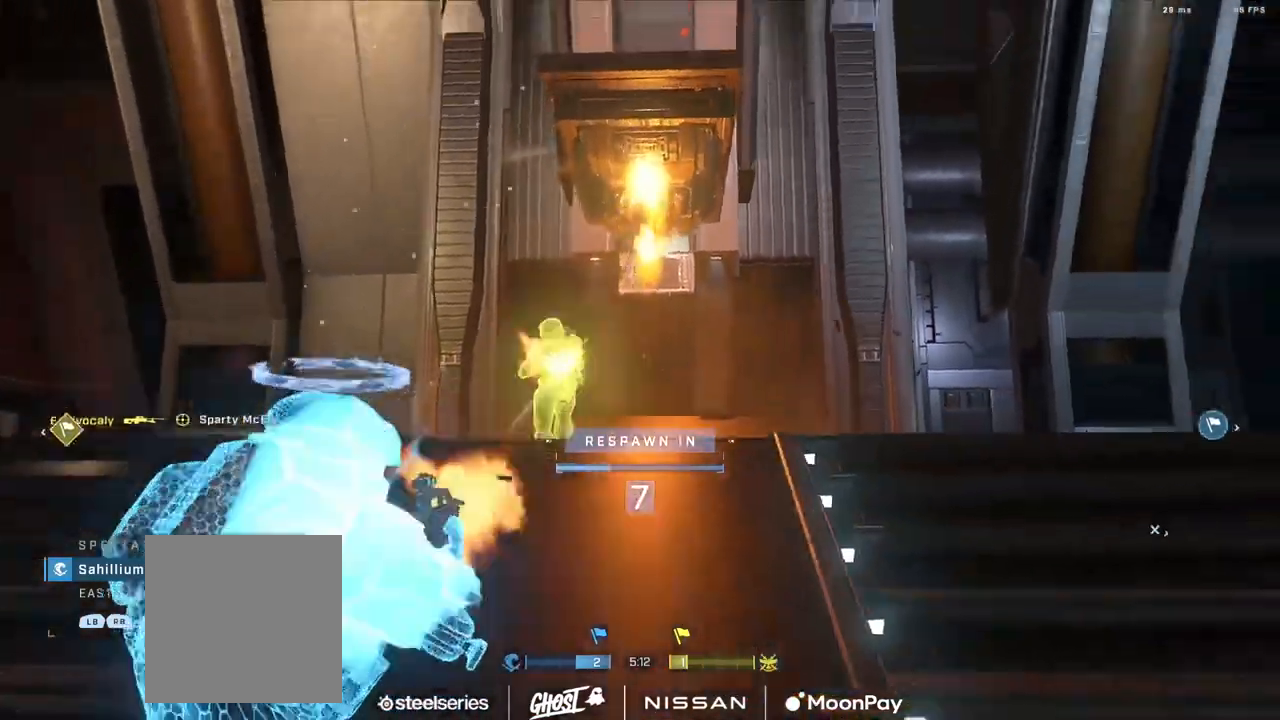
{"buttons": [], "left_stick": "center", "right_stick": "center", "events": []}
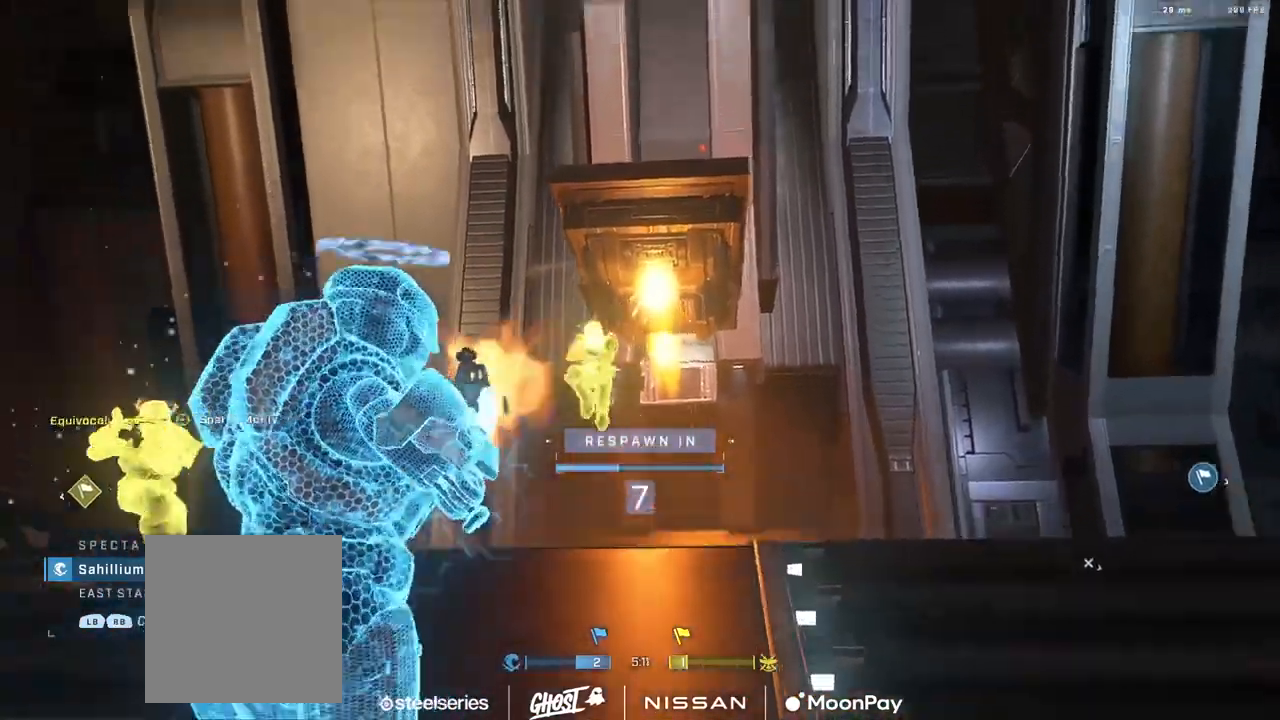
{"buttons": ["R1"], "left_stick": "center", "right_stick": "center", "events": [[417, "R1", "down"]]}
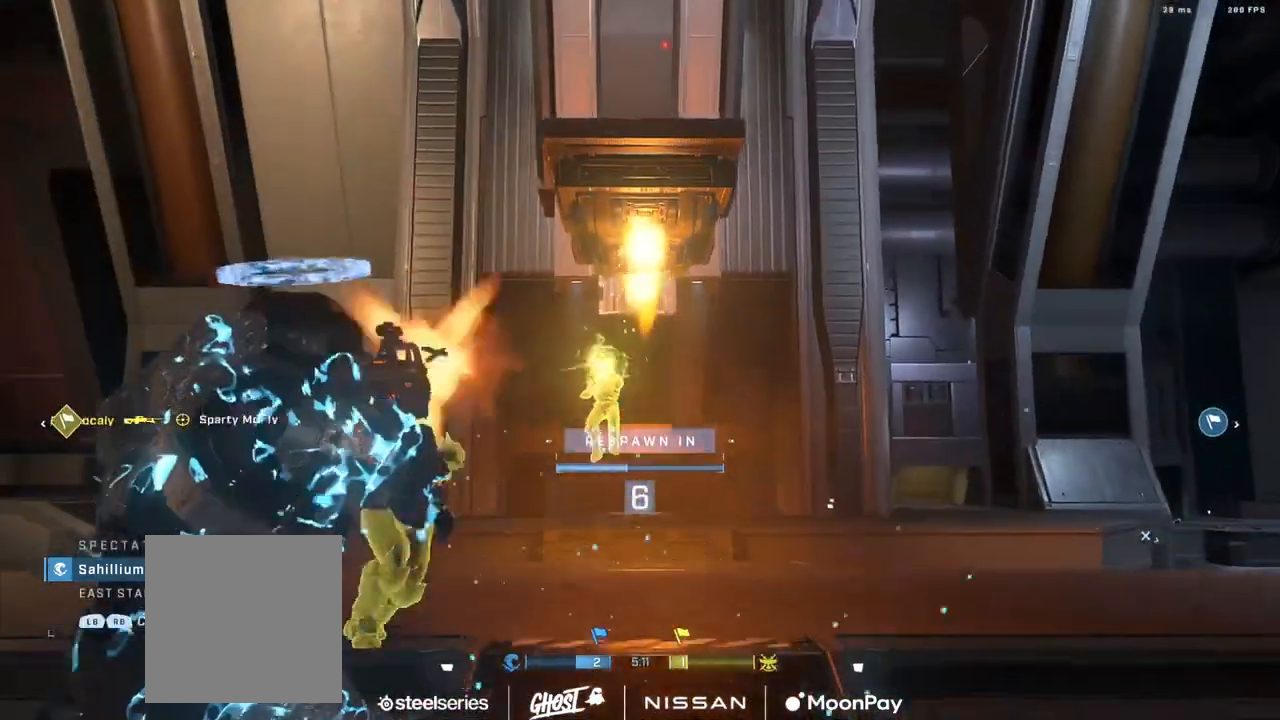
{"buttons": [], "left_stick": "center", "right_stick": "center", "events": [[50, "R1", "up"], [184, "R1", "down"], [267, "R1", "up"], [351, "R1", "down"], [451, "R1", "up"]]}
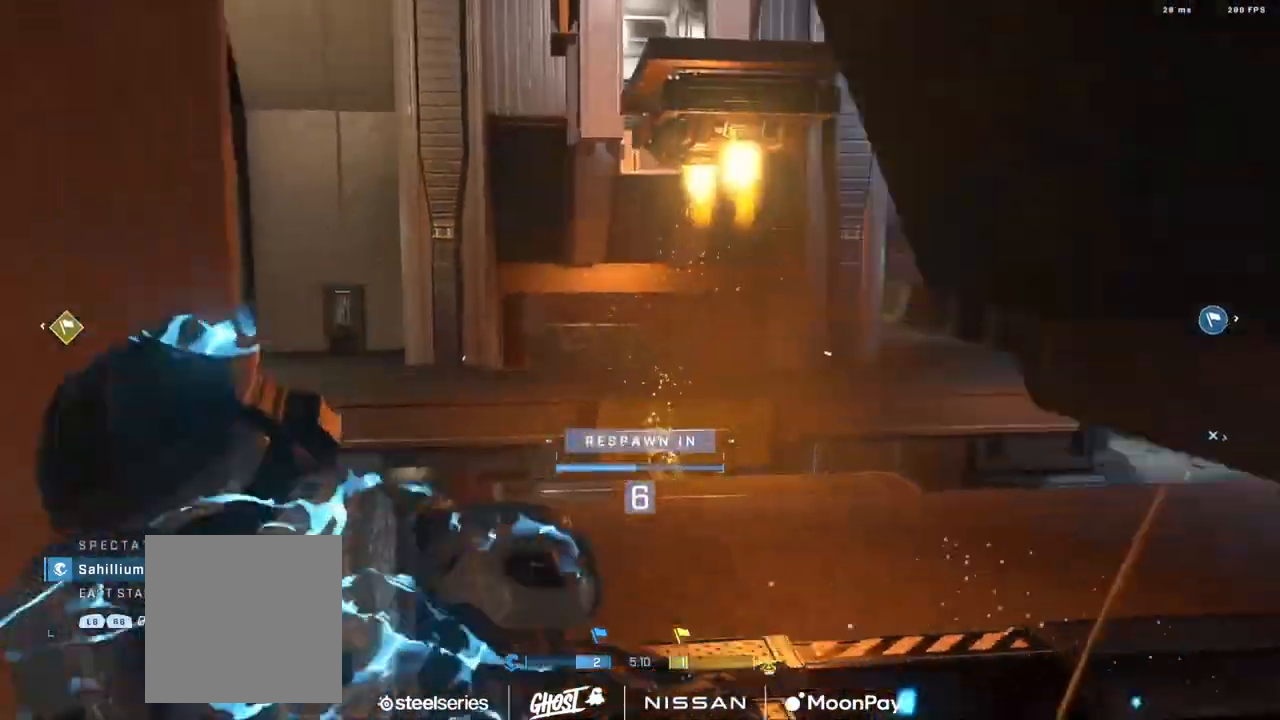
{"buttons": ["R1", "SELECT"], "left_stick": "center", "right_stick": "center", "events": [[33, "R1", "down"], [133, "R1", "up"], [233, "R1", "down"], [350, "R1", "up"], [350, "SELECT", "down"], [450, "R1", "down"]]}
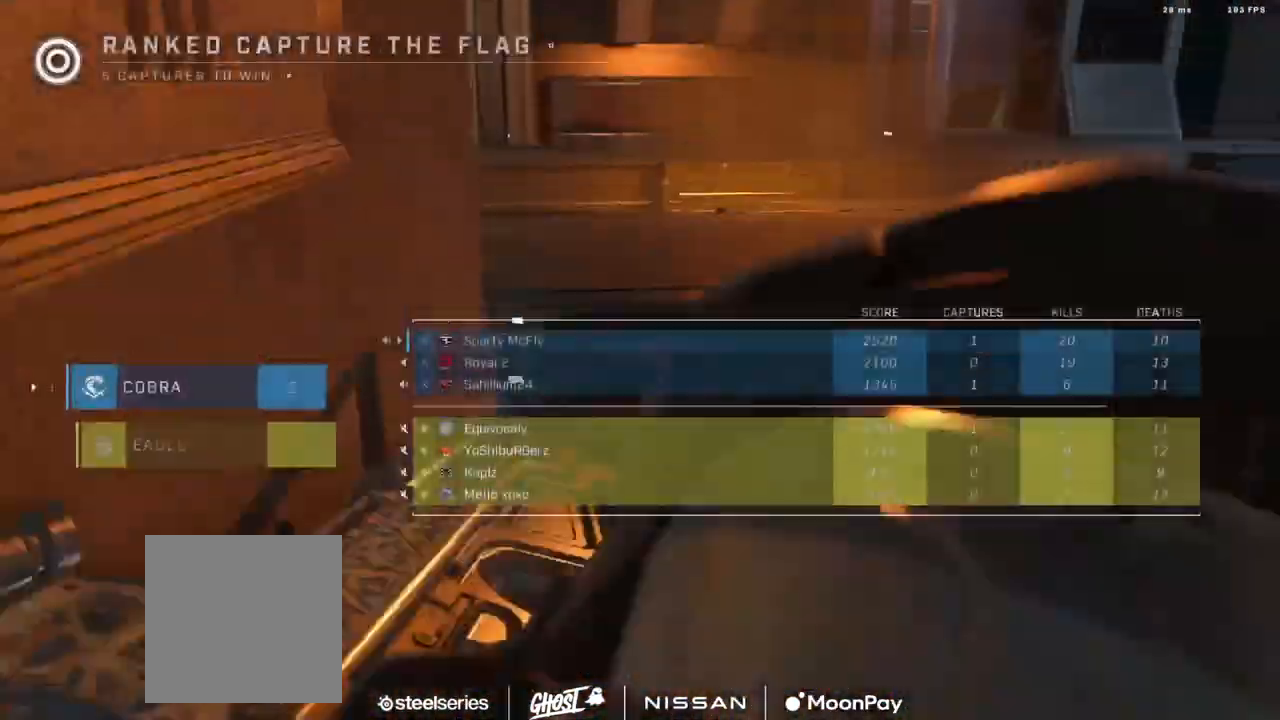
{"buttons": ["R1", "SELECT"], "left_stick": "center", "right_stick": "center", "events": [[67, "SELECT", "up"], [84, "R1", "up"], [184, "R1", "down"], [301, "R1", "up"], [384, "SELECT", "down"], [401, "R1", "down"]]}
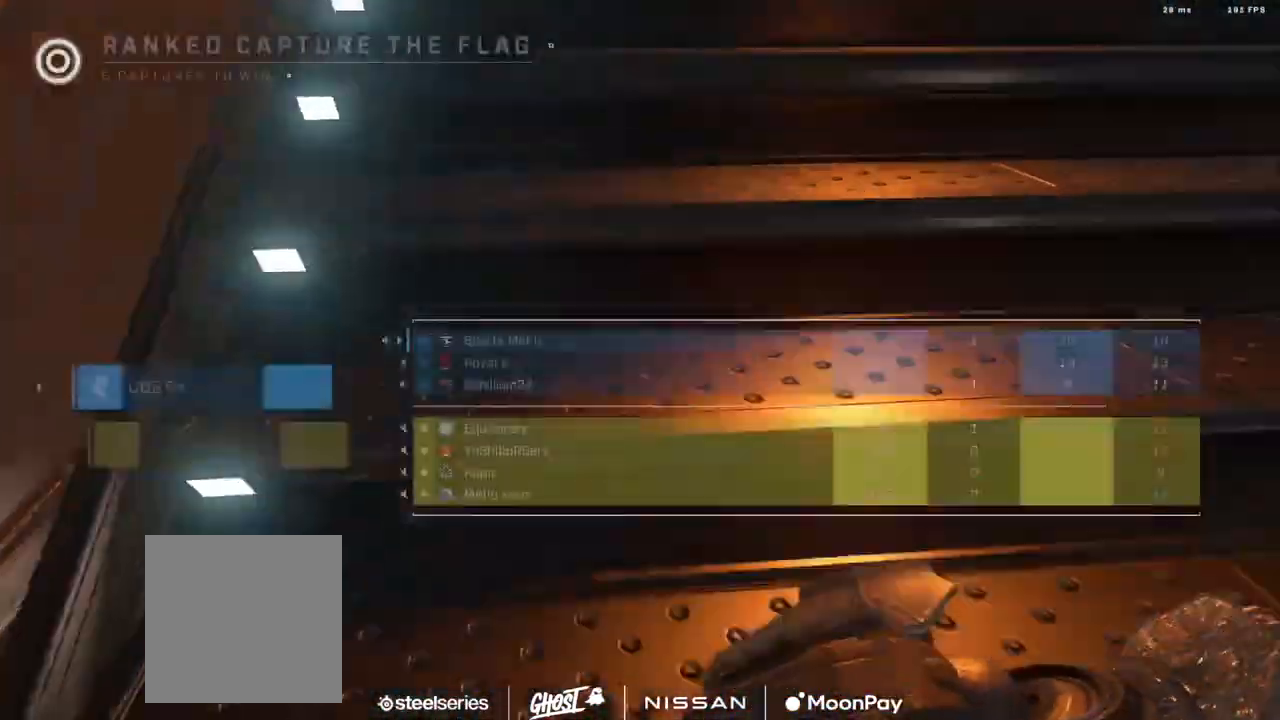
{"buttons": ["SELECT"], "left_stick": "center", "right_stick": "center", "events": [[33, "R1", "up"], [133, "R1", "down"], [250, "R1", "up"], [283, "DPAD_DOWN", "down"], [333, "R1", "down"], [467, "DPAD_DOWN", "up"], [467, "R1", "up"]]}
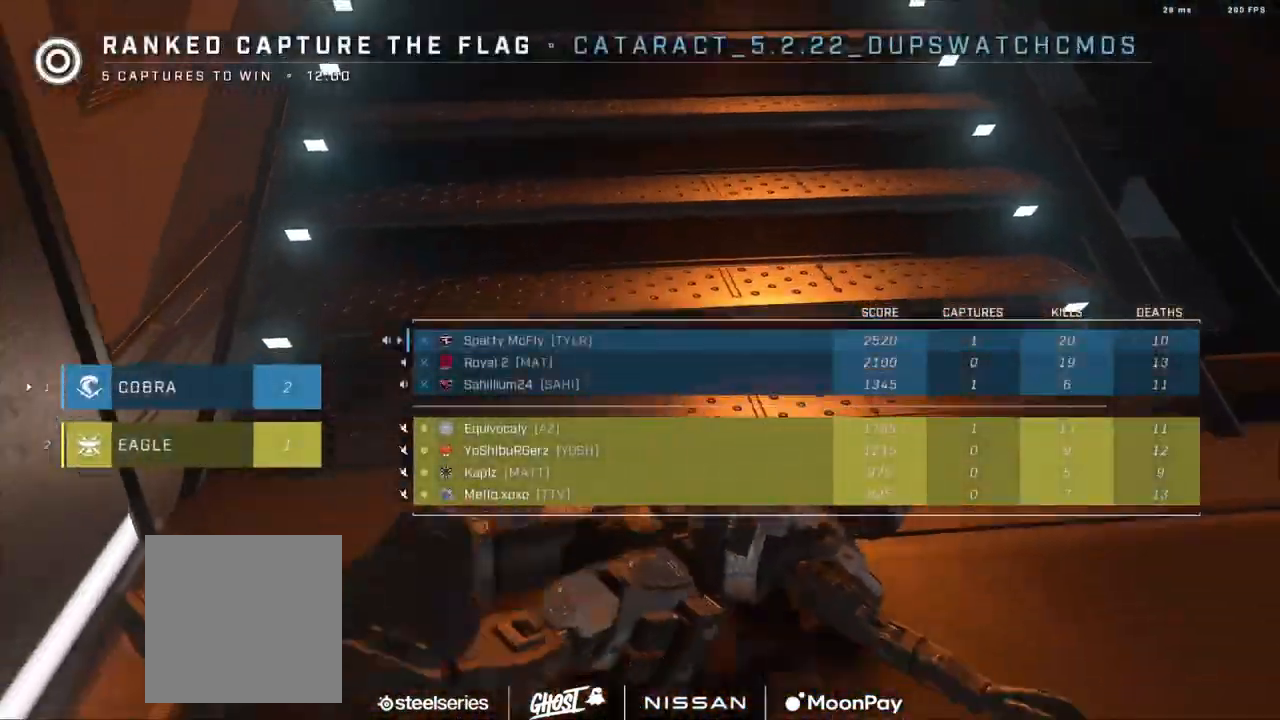
{"buttons": ["SELECT"], "left_stick": "center", "right_stick": "center", "events": [[50, "R1", "down"], [84, "SELECT", "up"], [117, "R1", "up"], [217, "R1", "down"], [301, "R1", "up"], [317, "SELECT", "down"], [401, "R1", "down"], [501, "R1", "up"]]}
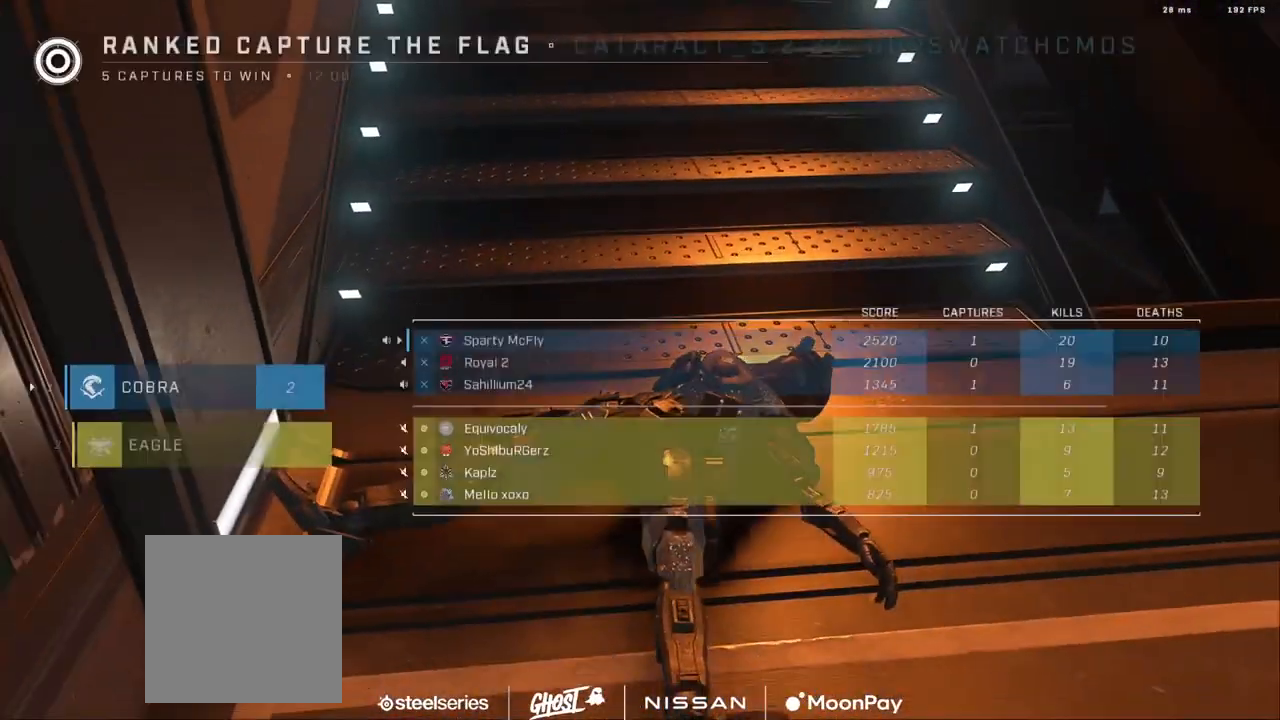
{"buttons": ["R1", "SELECT"], "left_stick": "center", "right_stick": "center", "events": [[16, "SELECT", "up"], [100, "R1", "down"], [200, "R1", "up"], [283, "R1", "down"], [383, "R1", "up"], [467, "R1", "down"], [500, "SELECT", "down"]]}
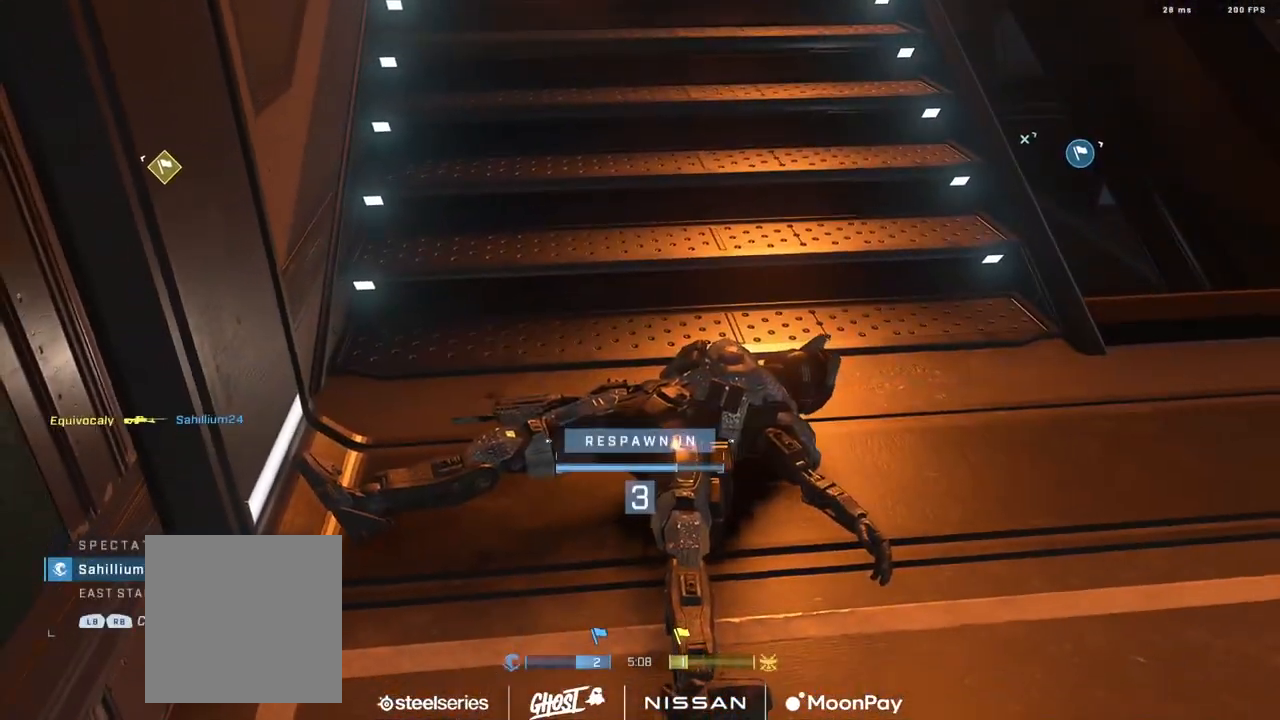
{"buttons": ["R1"], "left_stick": "center", "right_stick": "center", "events": [[17, "R2", "down"], [67, "R1", "up"], [67, "R2", "up"], [150, "R1", "down"], [150, "R2", "down"], [234, "R1", "up"], [234, "R2", "up"], [334, "R1", "down"], [334, "R2", "down"], [384, "SELECT", "up"], [417, "R1", "up"], [417, "R2", "up"], [484, "R1", "down"]]}
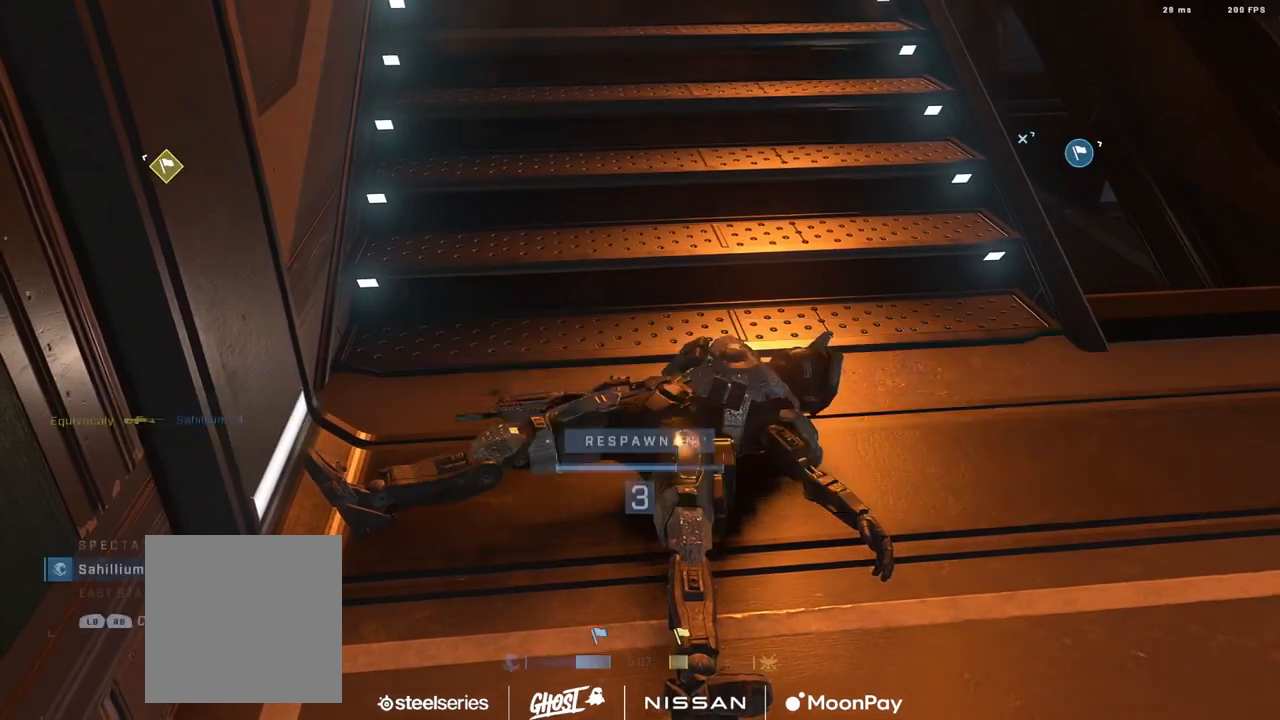
{"buttons": ["R1"], "left_stick": "center", "right_stick": "center", "events": [[83, "R1", "up"], [167, "R1", "down"], [233, "SELECT", "down"], [250, "R1", "up"], [350, "R1", "down"], [434, "R1", "up"], [434, "SELECT", "up"], [500, "R1", "down"]]}
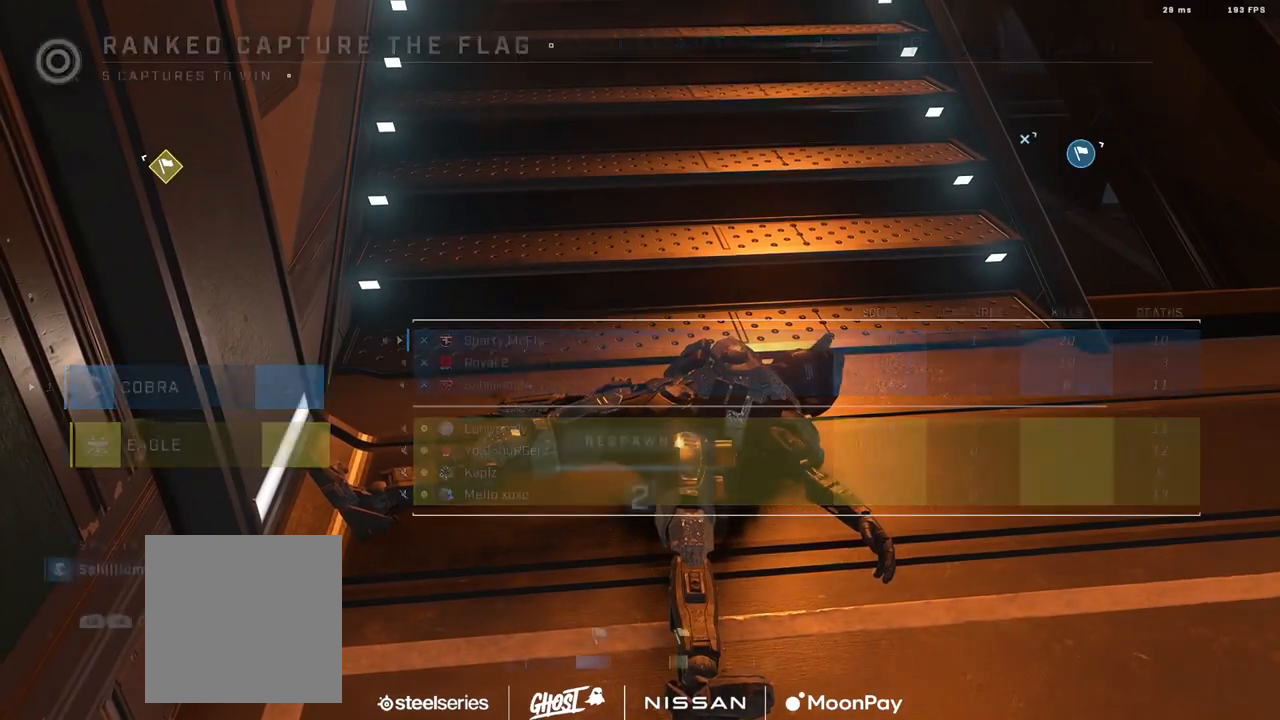
{"buttons": [], "left_stick": "center", "right_stick": "center", "events": [[117, "R1", "up"], [200, "R1", "down"], [301, "R1", "up"], [367, "DPAD_DOWN", "down"], [367, "SELECT", "down"], [384, "R1", "down"], [467, "DPAD_DOWN", "up"], [467, "R1", "up"], [467, "SELECT", "up"]]}
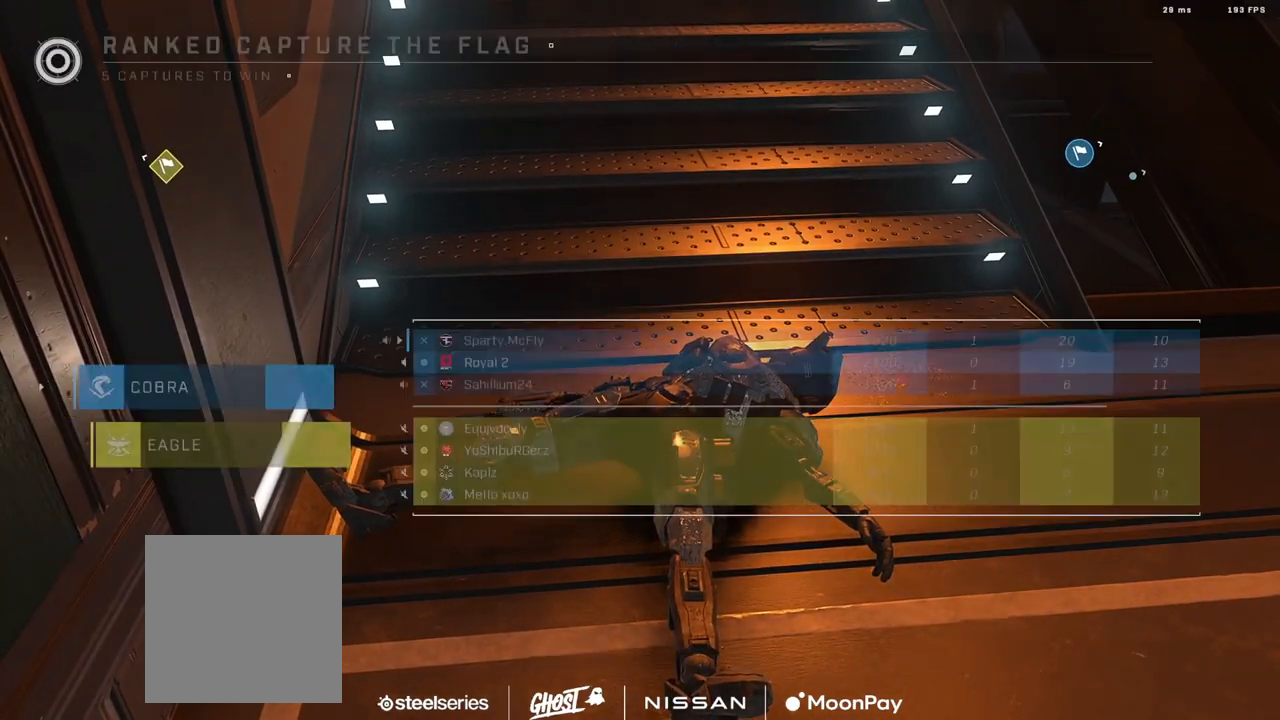
{"buttons": ["R1"], "left_stick": "center", "right_stick": "center", "events": [[67, "R1", "down"], [167, "SELECT", "down"], [184, "R1", "up"], [267, "R1", "down"], [350, "R1", "up"], [350, "SELECT", "up"], [451, "R1", "down"]]}
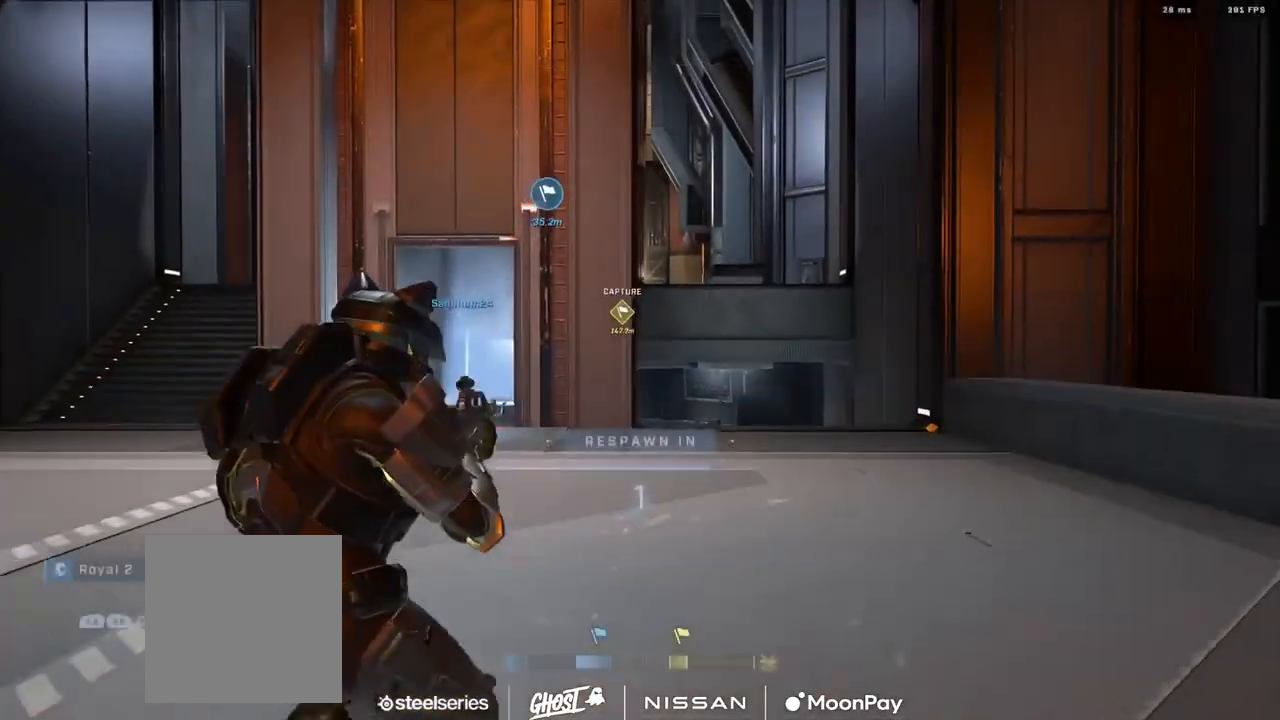
{"buttons": [], "left_stick": "up", "right_stick": "center", "events": [[33, "R1", "up"], [133, "R1", "down"], [166, "left_stick", "up"], [216, "R1", "up"]]}
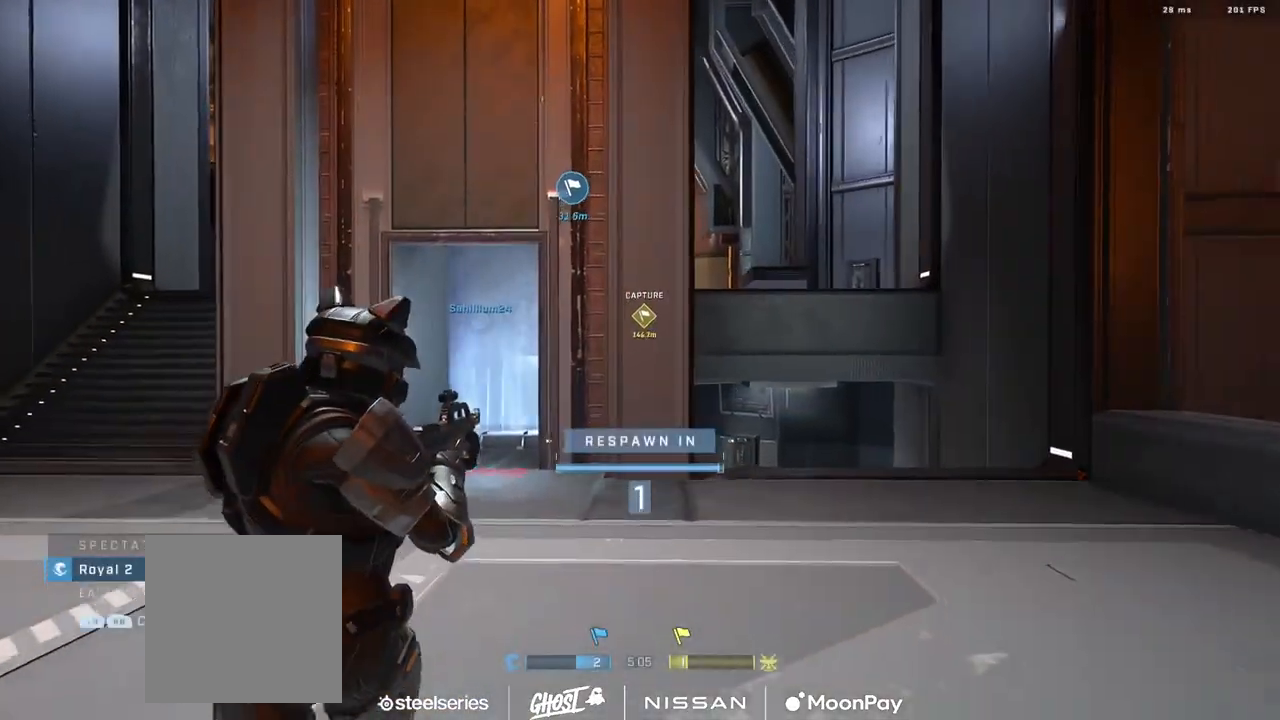
{"buttons": [], "left_stick": "up", "right_stick": "center", "events": [[100, "A", "down"], [150, "A", "up"], [234, "A", "down"], [284, "A", "up"], [367, "A", "down"], [434, "A", "up"]]}
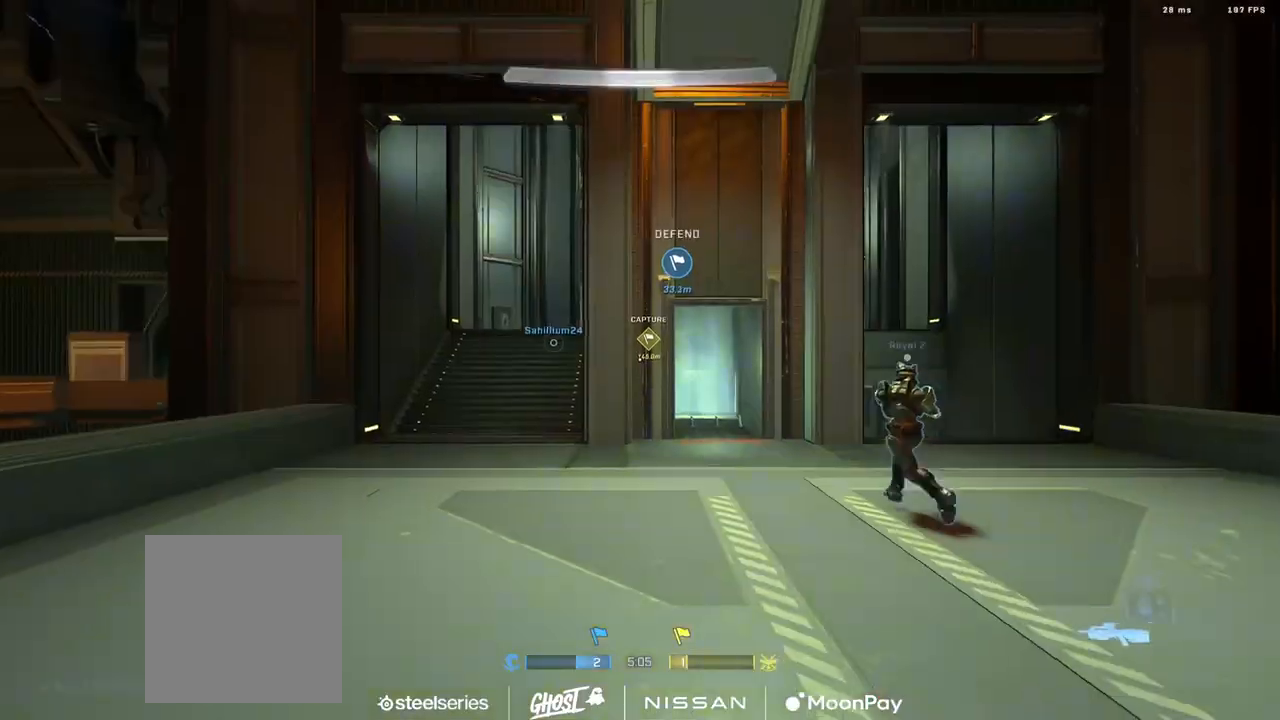
{"buttons": [], "left_stick": "right", "right_stick": "center", "events": [[33, "A", "down"], [83, "A", "up"], [200, "A", "down"], [200, "right_stick", "right"], [233, "A", "up"], [250, "left_stick", "down-right"], [350, "left_stick", "right"], [367, "right_stick", "up"], [417, "right_stick", "center"]]}
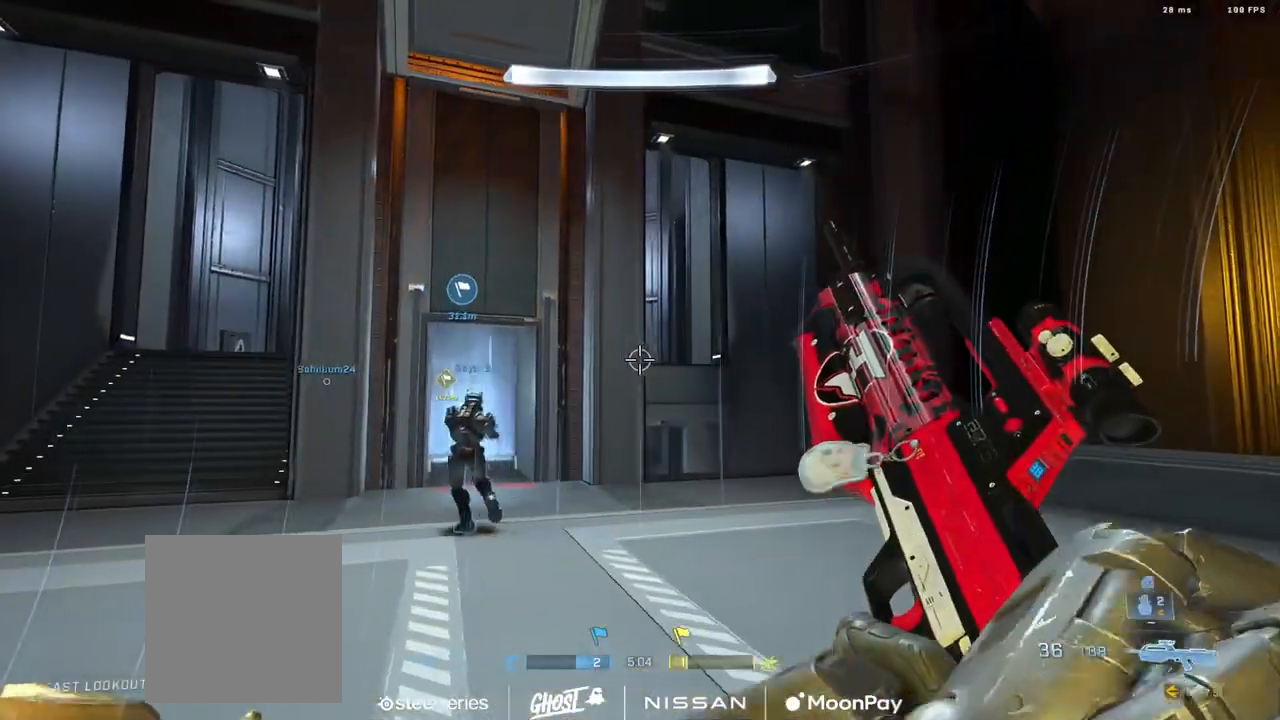
{"buttons": [], "left_stick": "center", "right_stick": "center", "events": [[167, "left_stick", "up-right"], [250, "right_stick", "up"], [367, "right_stick", "center"], [434, "left_stick", "center"]]}